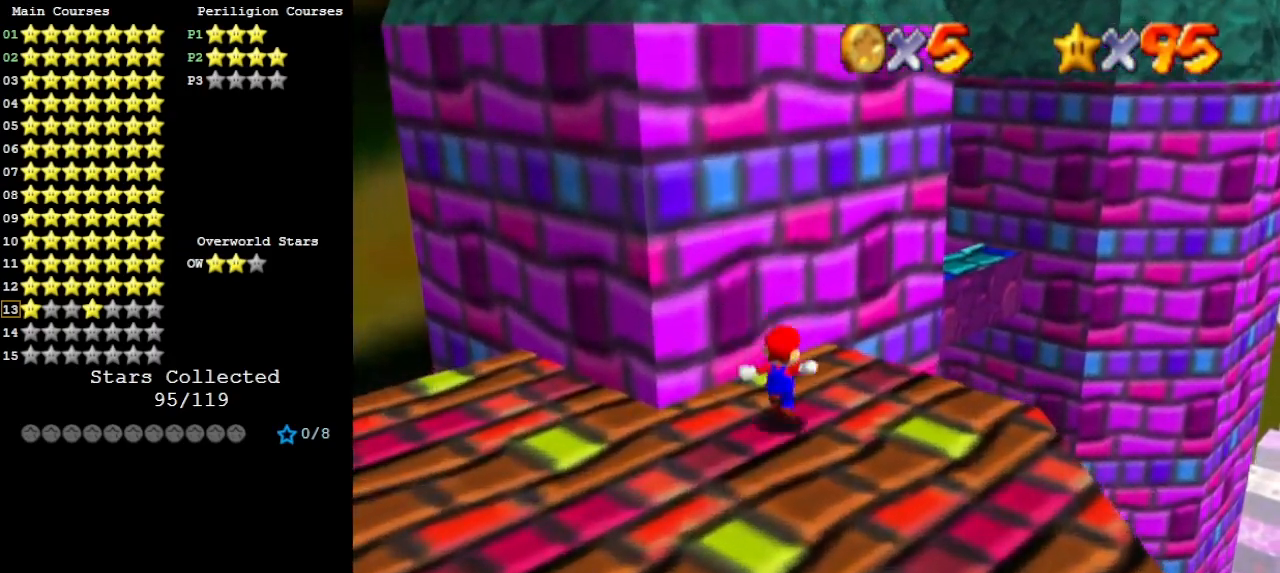
Gameplay with a controller (Nintendo layout); each line is a JSON object with the inputs held at the frame after it. "events" lists button and stick changes between this image and that frame as [ms after this image, input, new state], when the widget could be followed in between. Not read: L3 R3.
{"buttons": [], "left_stick": "up-right", "events": [[267, "Z", "down"], [300, "A", "down"], [400, "A", "up"], [433, "Z", "up"], [433, "left_stick", "up-right"]]}
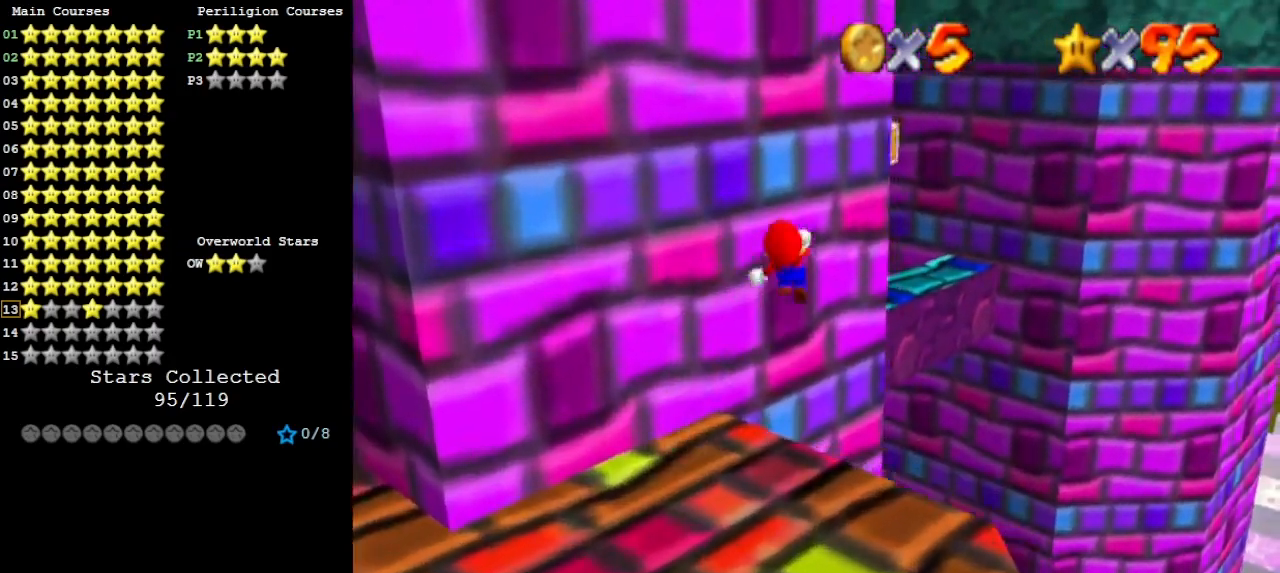
{"buttons": [], "left_stick": "left", "events": [[33, "C_RIGHT", "down"], [100, "C_RIGHT", "up"], [200, "left_stick", "center"], [267, "left_stick", "down-left"], [333, "left_stick", "left"]]}
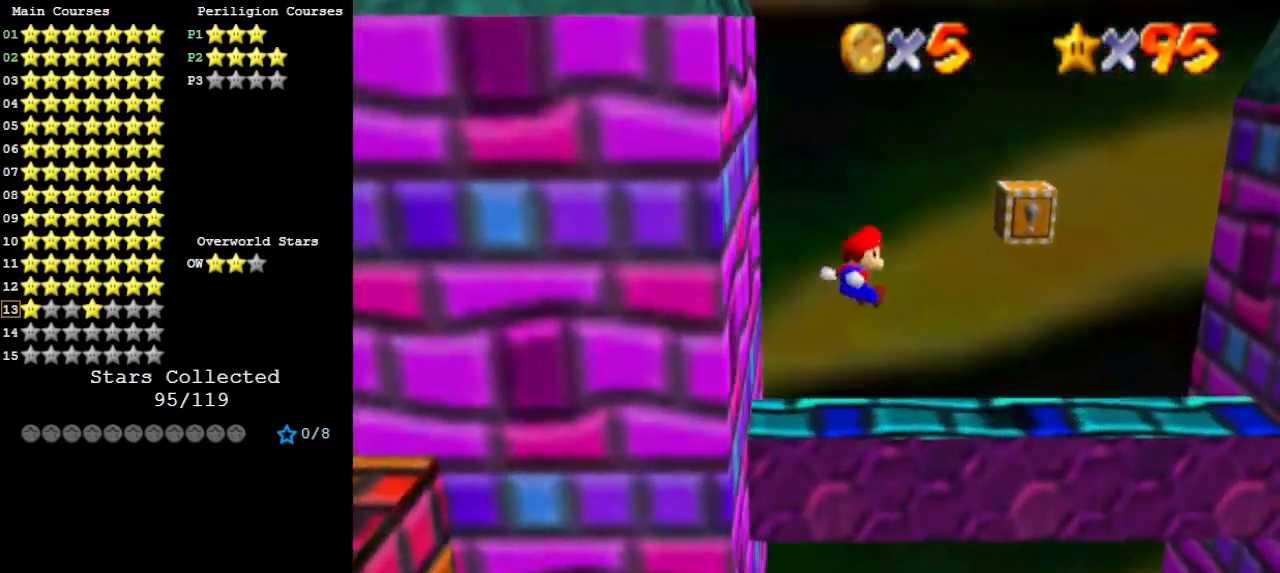
{"buttons": [], "left_stick": "center", "events": [[400, "C_RIGHT", "down"], [400, "left_stick", "center"], [500, "C_RIGHT", "up"]]}
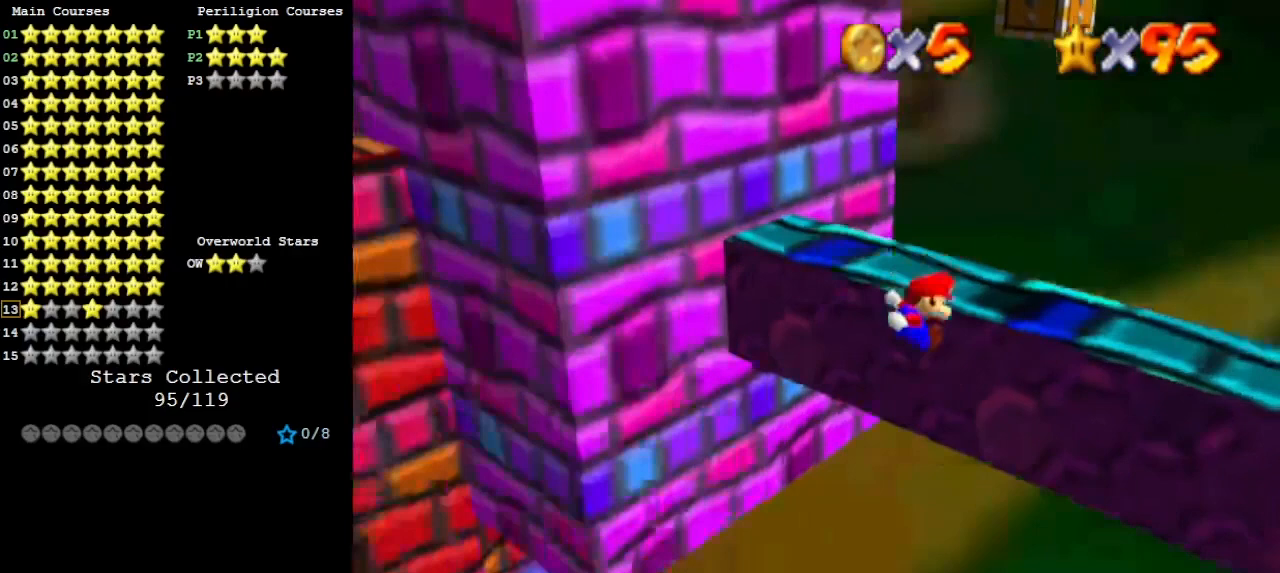
{"buttons": [], "left_stick": "up", "events": [[67, "C_RIGHT", "down"], [67, "C_UP", "down"], [133, "C_RIGHT", "up"], [167, "C_UP", "up"], [333, "A", "down"], [433, "A", "up"], [500, "left_stick", "up"]]}
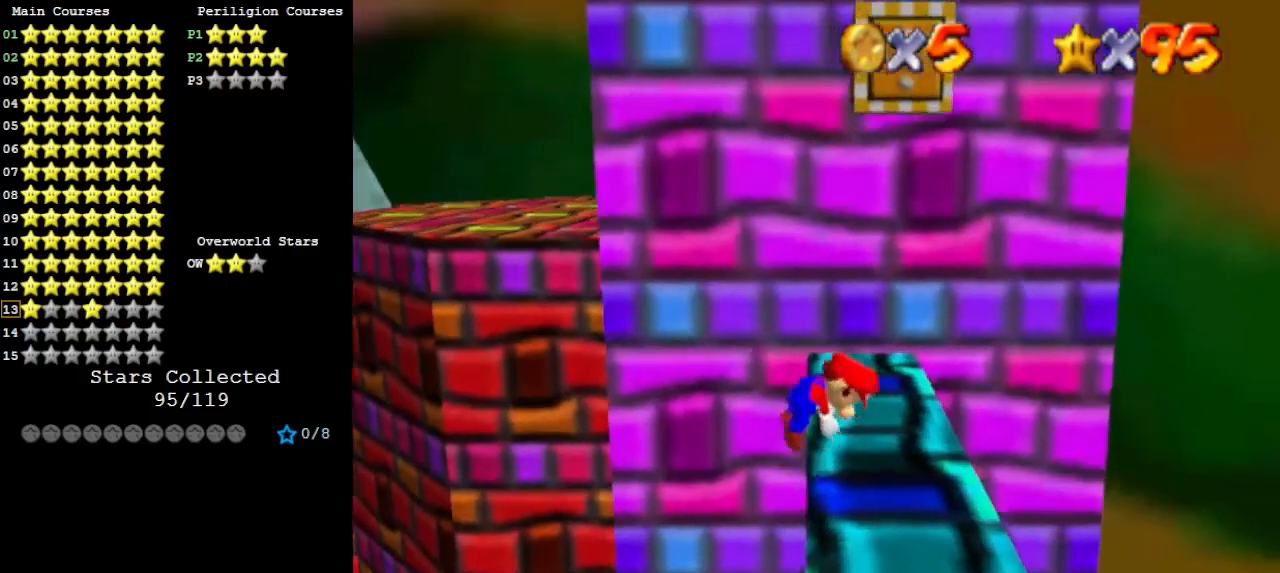
{"buttons": [], "left_stick": "up", "events": [[267, "C_DOWN", "down"], [367, "C_DOWN", "up"]]}
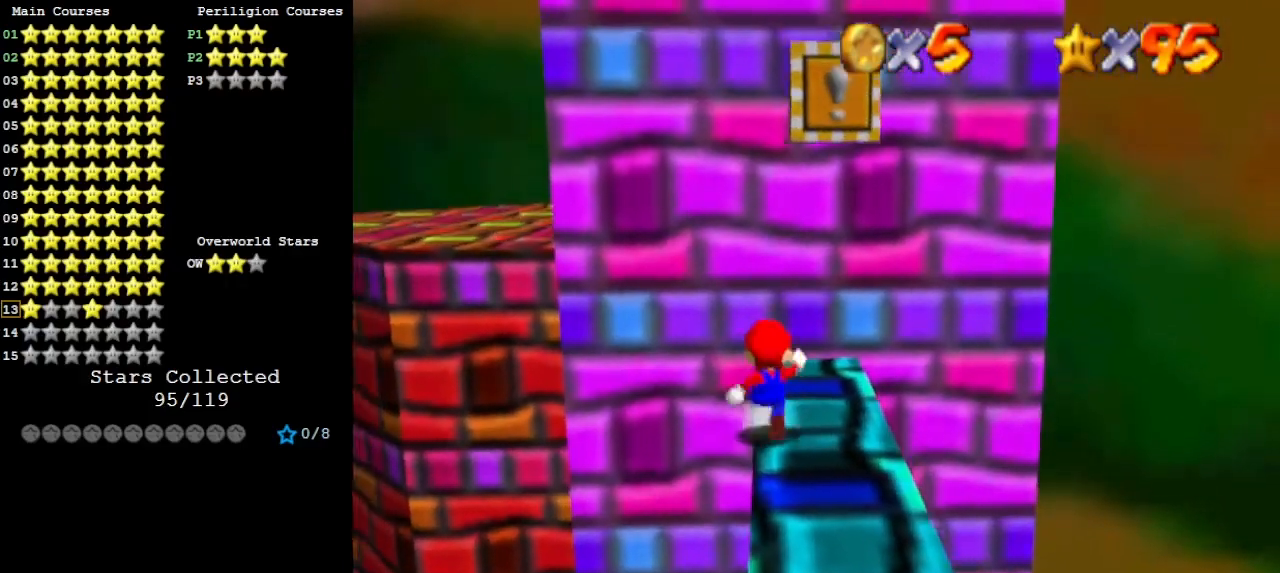
{"buttons": [], "left_stick": "right", "events": [[67, "A", "down"], [167, "left_stick", "up-right"], [233, "A", "up"], [367, "DPAD_DOWN", "down"], [367, "left_stick", "right"], [467, "DPAD_DOWN", "up"]]}
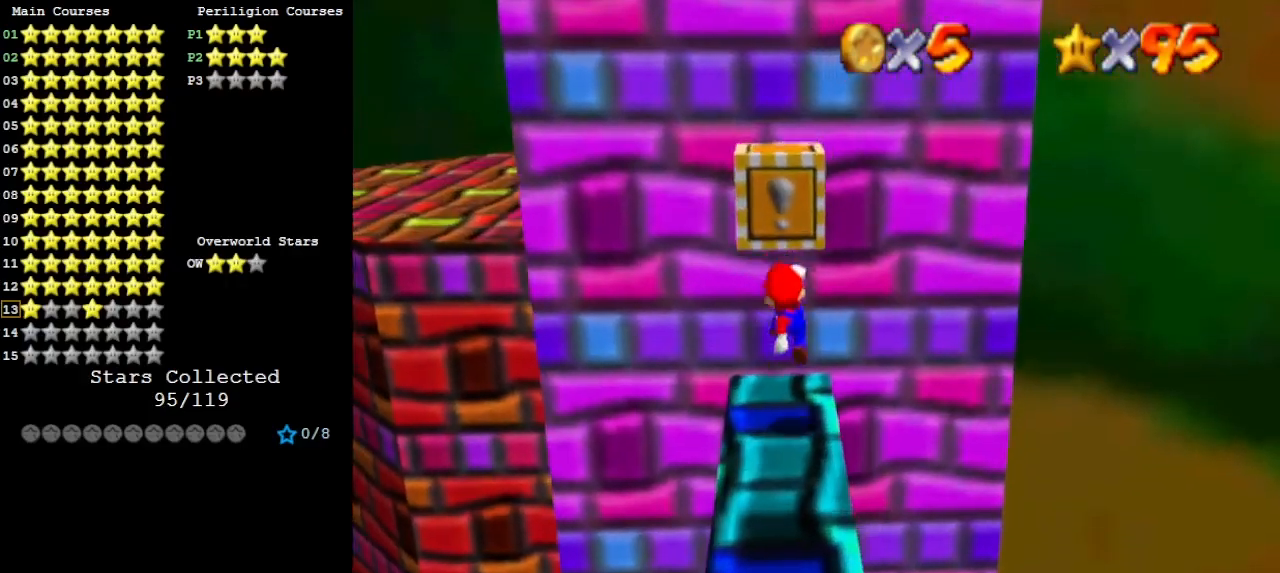
{"buttons": [], "left_stick": "center", "events": [[133, "C_RIGHT", "down"], [133, "left_stick", "center"], [200, "C_RIGHT", "up"]]}
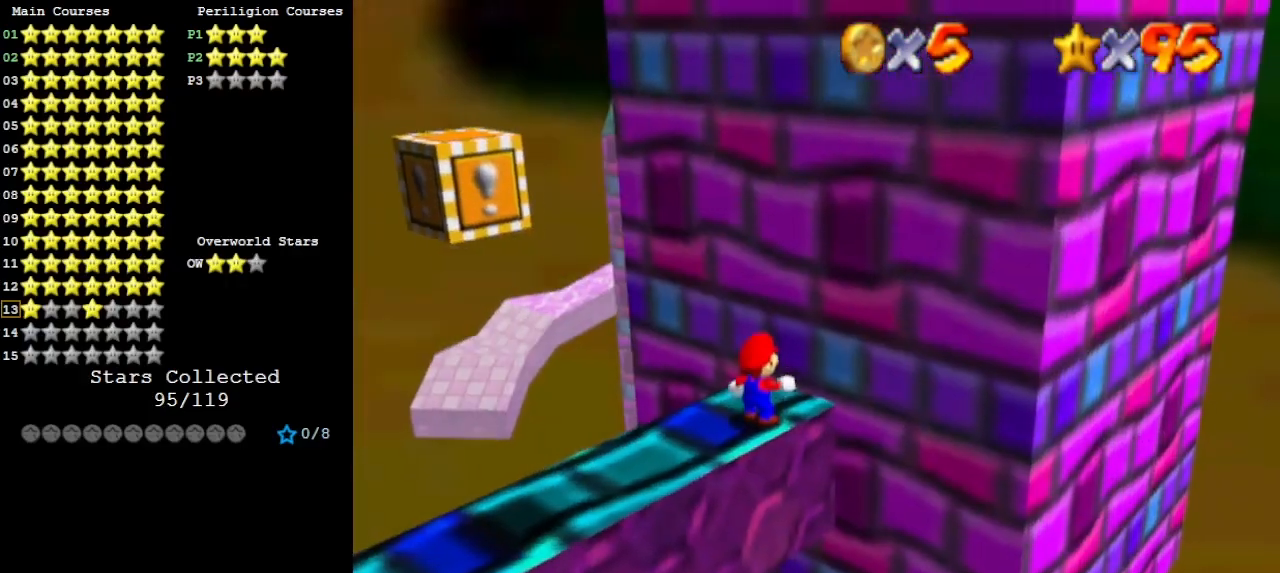
{"buttons": ["DPAD_RIGHT"], "left_stick": "center", "events": [[500, "DPAD_RIGHT", "down"]]}
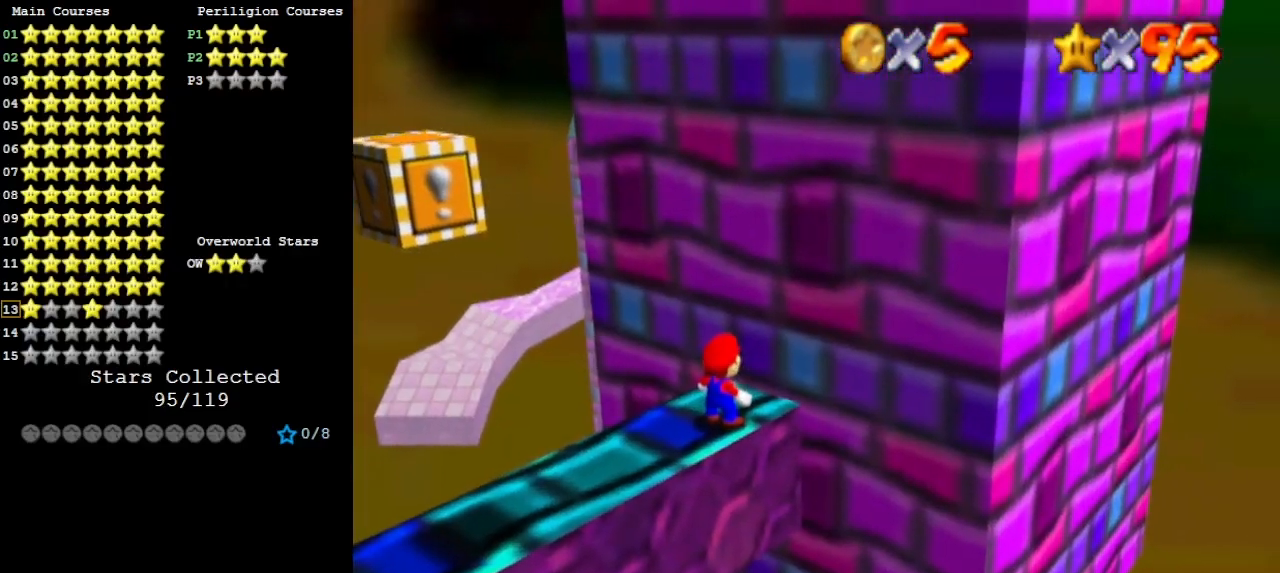
{"buttons": [], "left_stick": "center", "events": [[100, "DPAD_RIGHT", "up"]]}
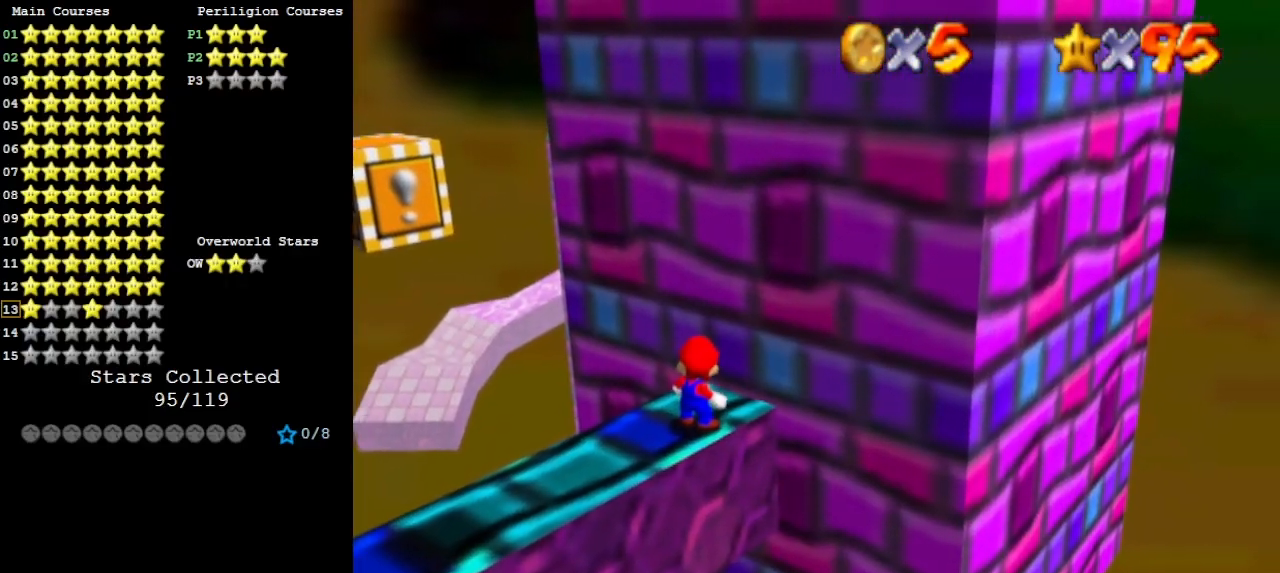
{"buttons": [], "left_stick": "center", "events": [[400, "A", "down"], [467, "A", "up"]]}
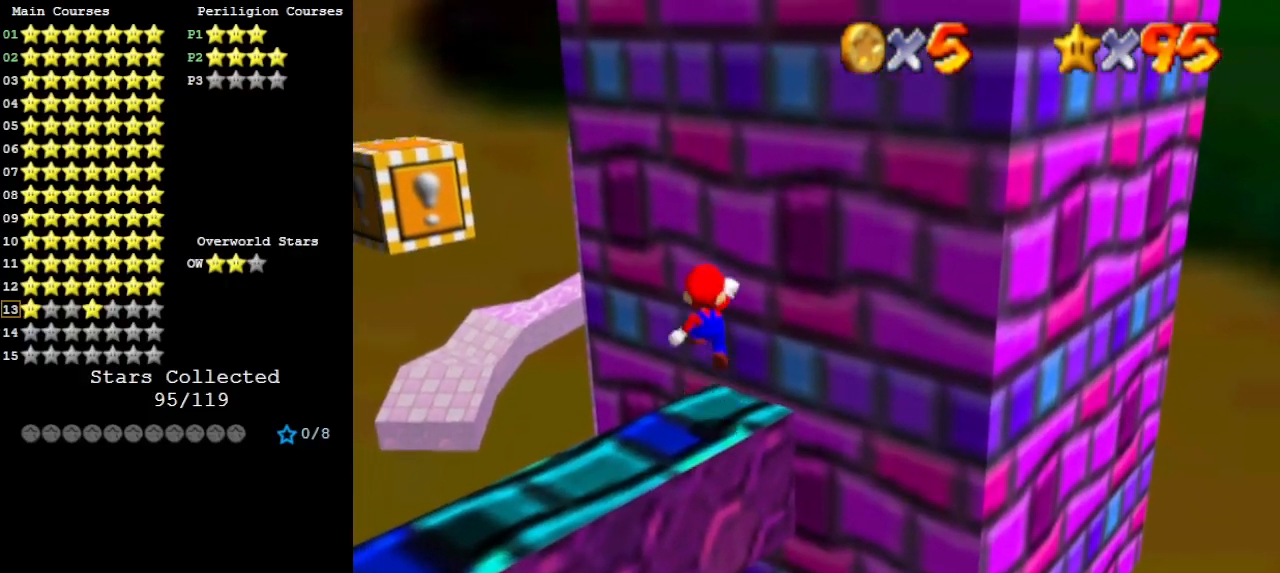
{"buttons": [], "left_stick": "up", "events": [[67, "left_stick", "up-right"], [167, "left_stick", "center"], [367, "left_stick", "up"]]}
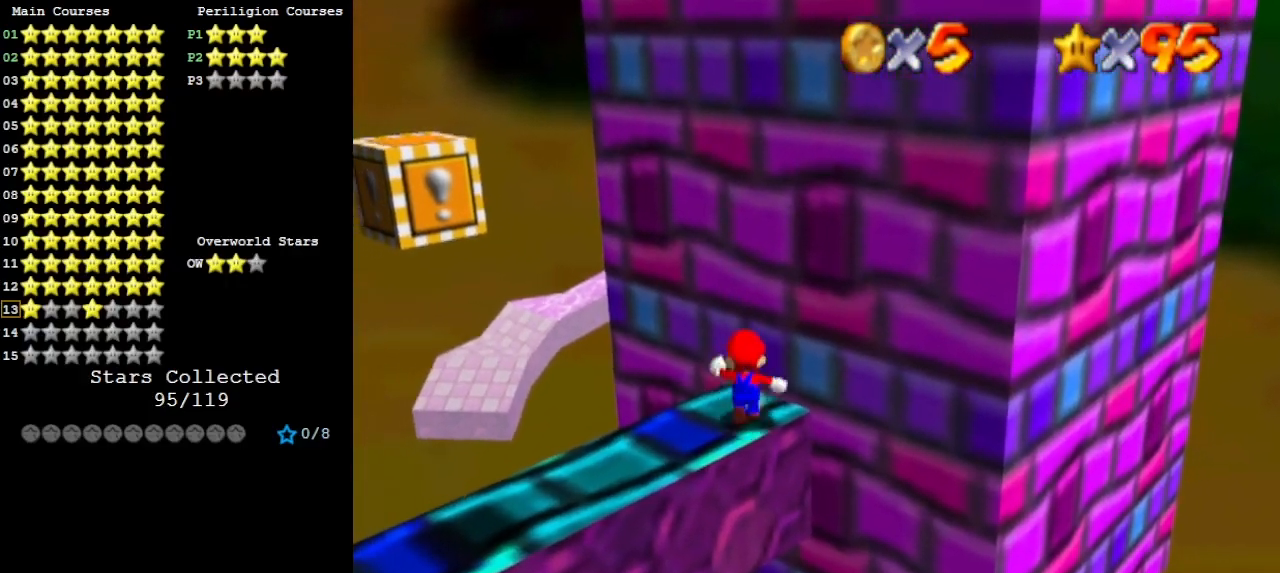
{"buttons": ["Z"], "left_stick": "center", "events": [[100, "Z", "down"], [133, "A", "down"], [133, "left_stick", "down"], [267, "A", "up"], [433, "left_stick", "center"]]}
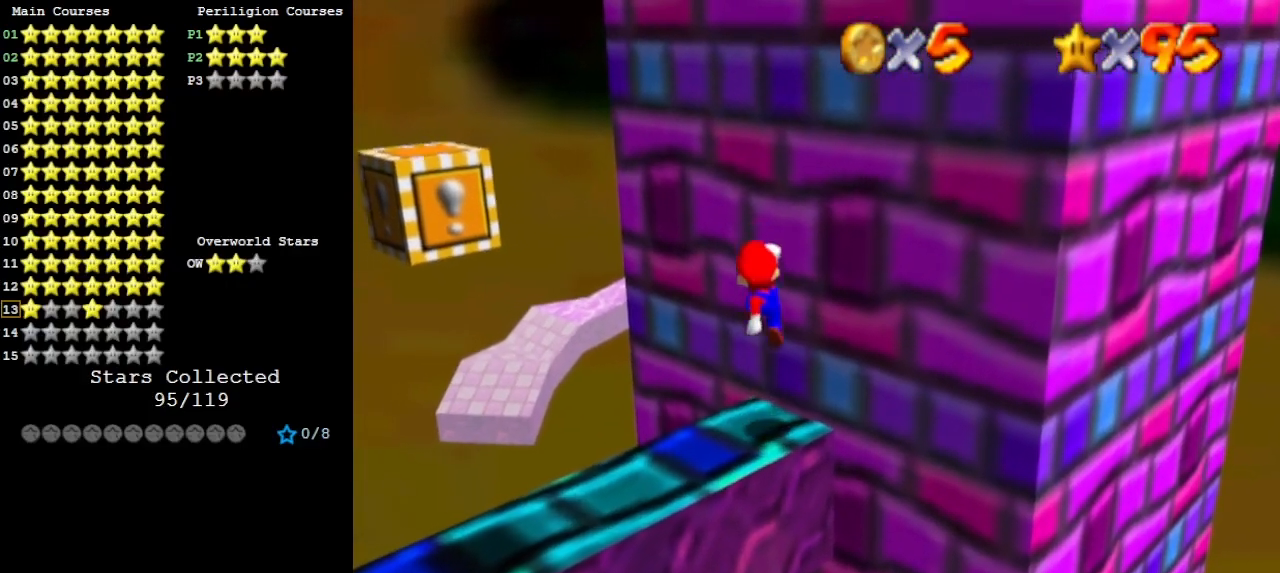
{"buttons": [], "left_stick": "down-left", "events": [[100, "Z", "up"], [300, "A", "down"], [367, "A", "up"], [400, "left_stick", "down-left"]]}
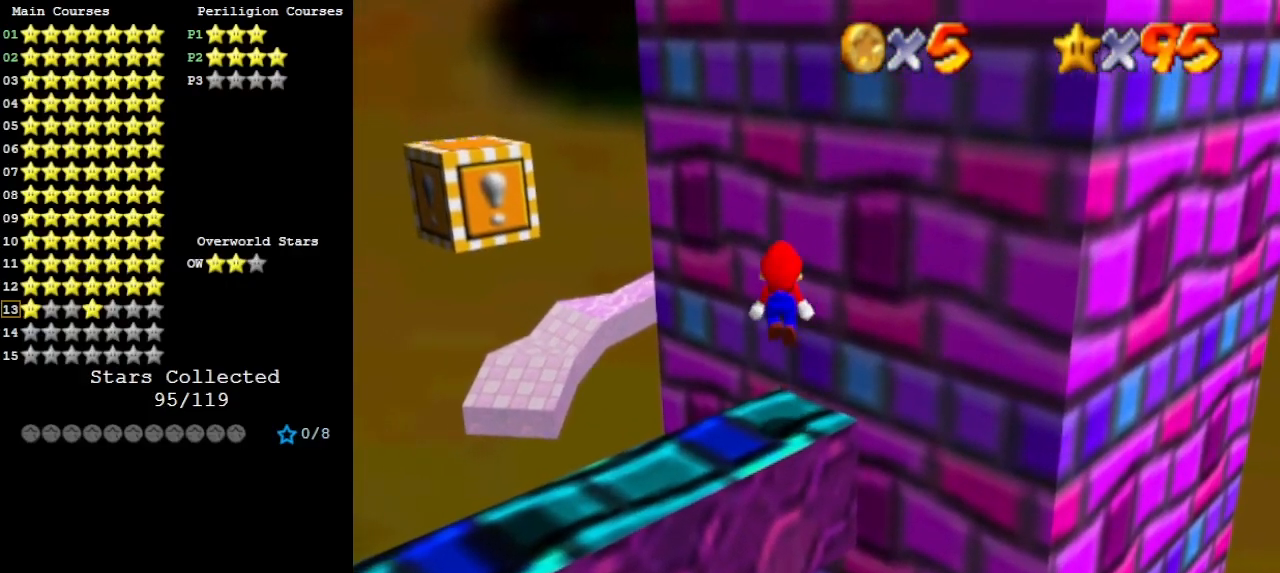
{"buttons": ["B"], "left_stick": "up", "events": [[133, "left_stick", "center"], [467, "B", "down"], [500, "left_stick", "up"]]}
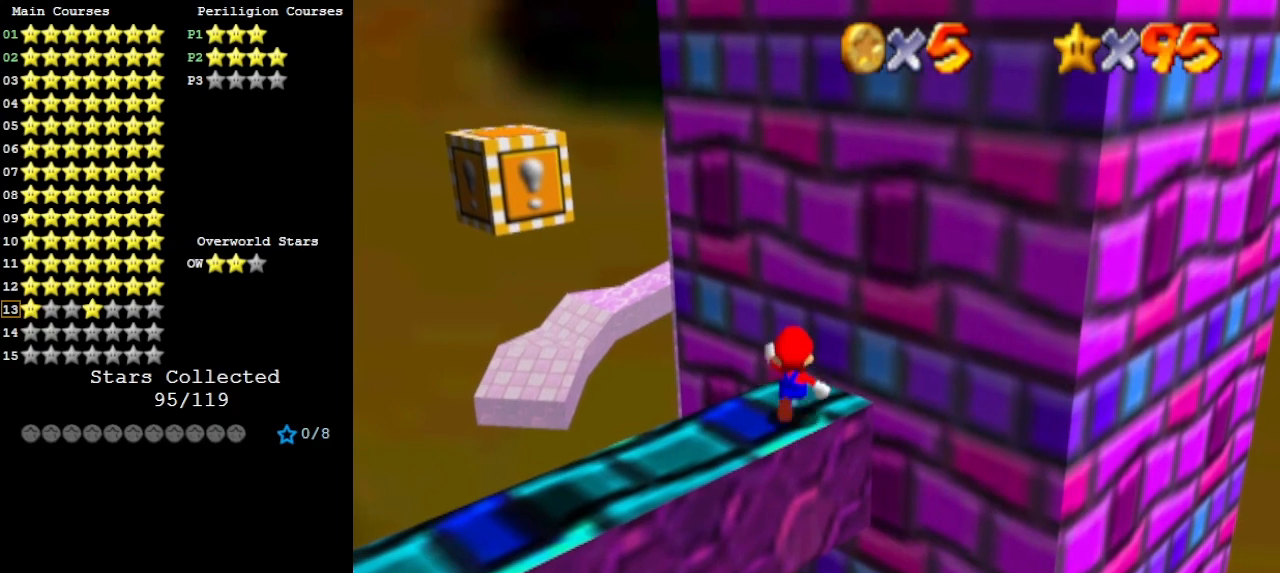
{"buttons": ["Z"], "left_stick": "down-right", "events": [[67, "B", "up"], [133, "Z", "down"], [167, "A", "down"], [200, "left_stick", "down"], [333, "A", "up"], [467, "left_stick", "down-right"]]}
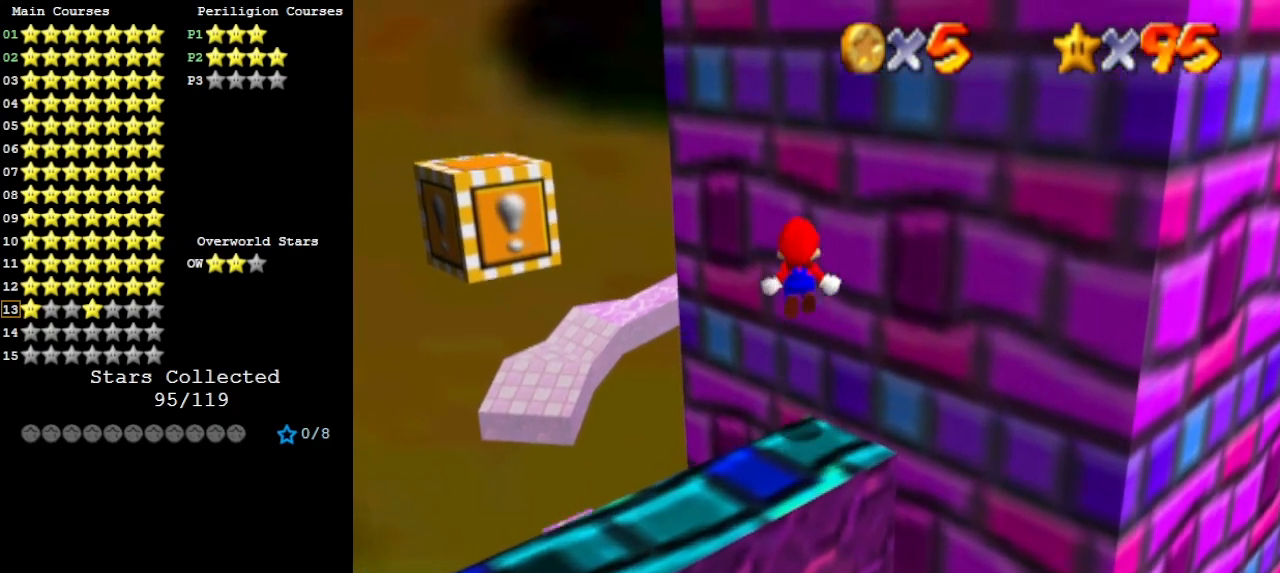
{"buttons": ["Z"], "left_stick": "down-right", "events": [[133, "left_stick", "center"], [367, "left_stick", "down-right"]]}
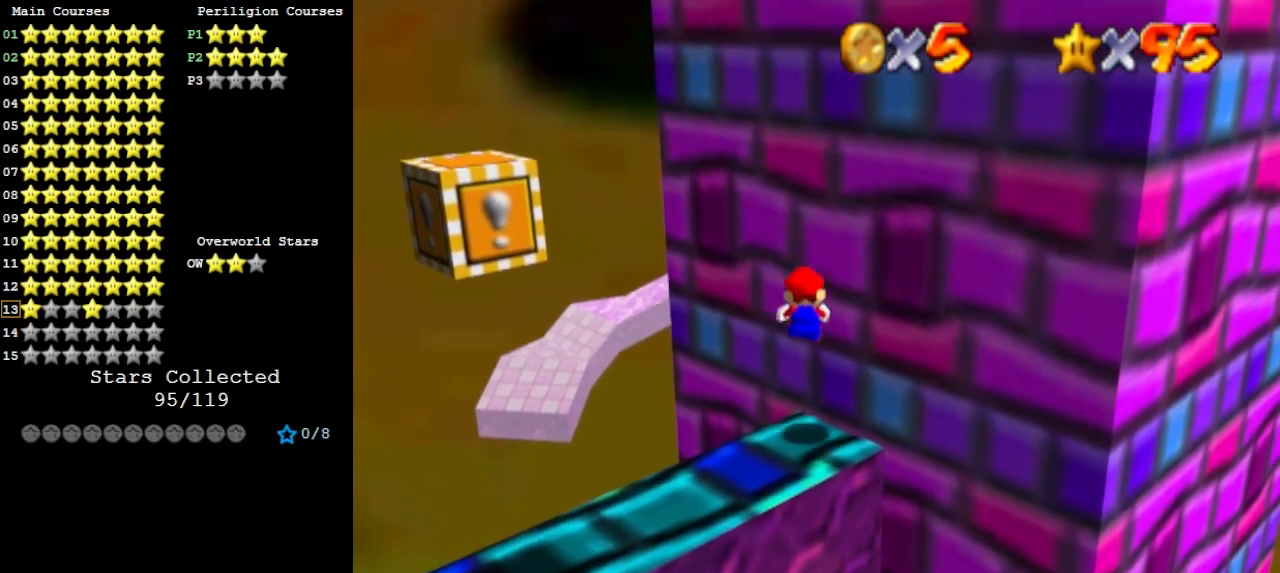
{"buttons": ["Z"], "left_stick": "up-right", "events": [[100, "left_stick", "down"], [267, "A", "down"], [267, "left_stick", "down-right"], [367, "left_stick", "right"], [400, "A", "up"], [467, "left_stick", "up-right"]]}
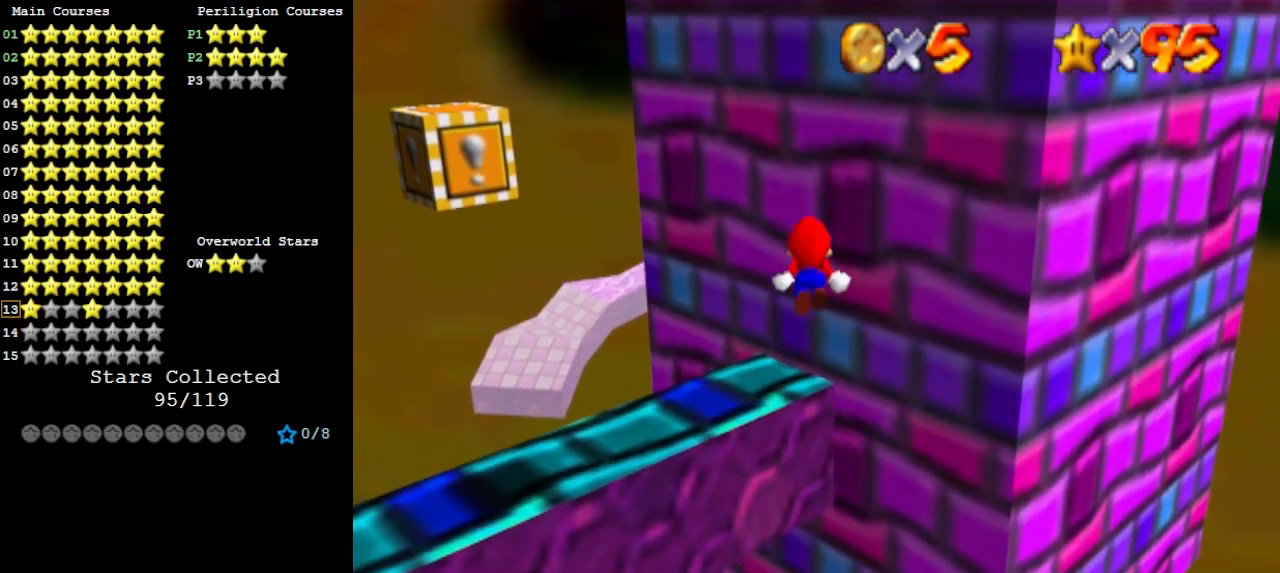
{"buttons": [], "left_stick": "up", "events": [[133, "Z", "up"], [267, "left_stick", "up"]]}
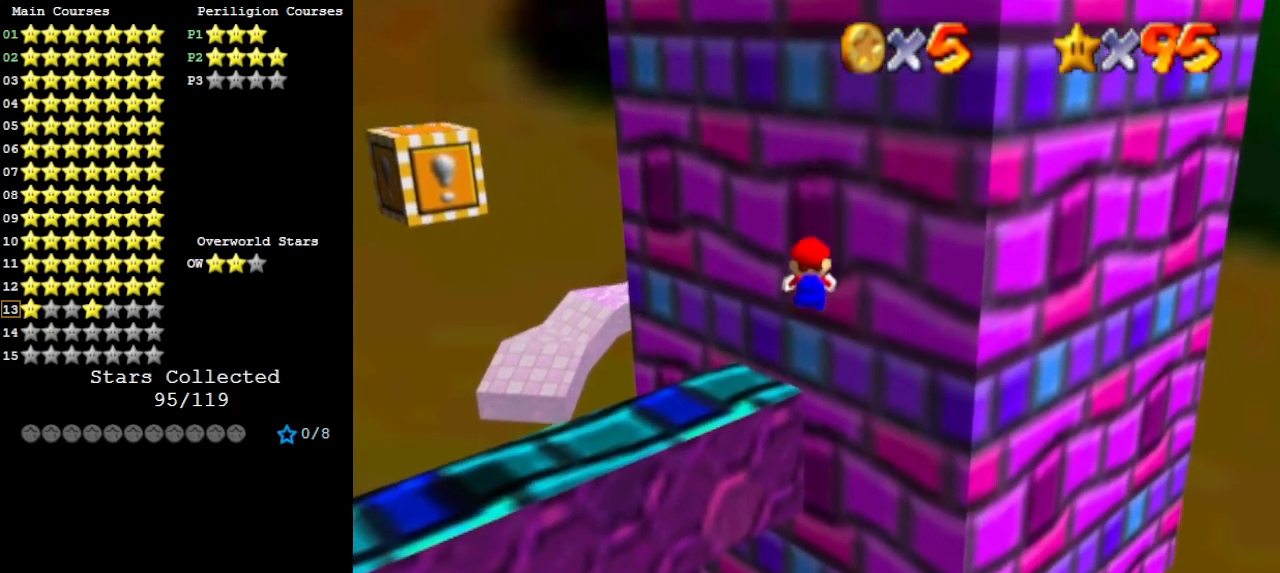
{"buttons": [], "left_stick": "up", "events": []}
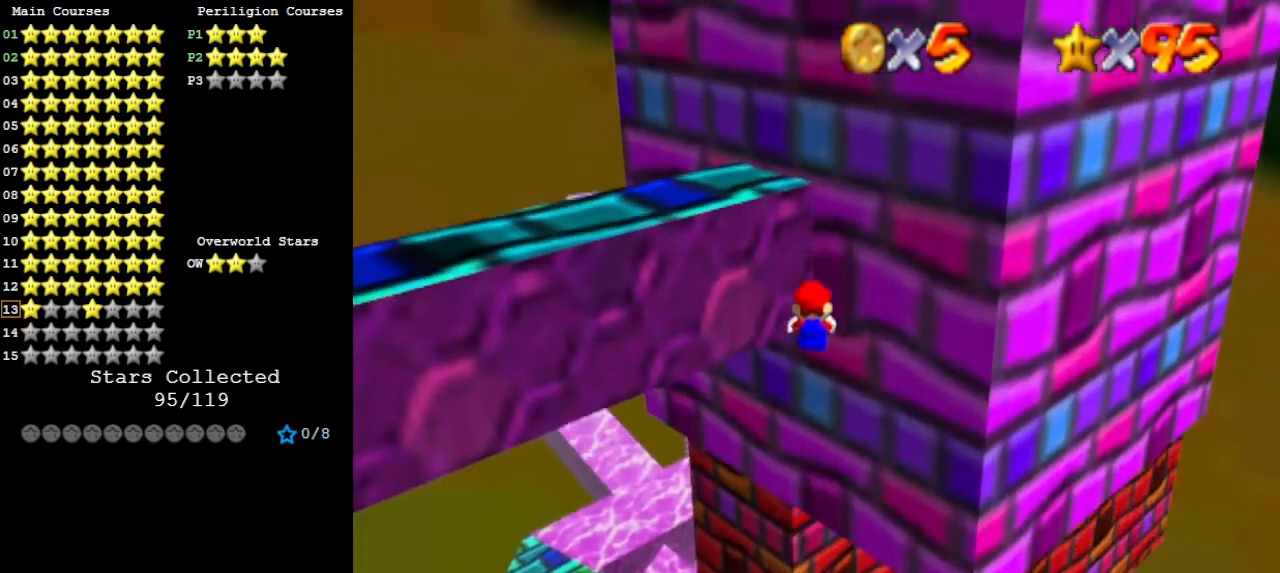
{"buttons": [], "left_stick": "up-right", "events": [[300, "left_stick", "up-right"]]}
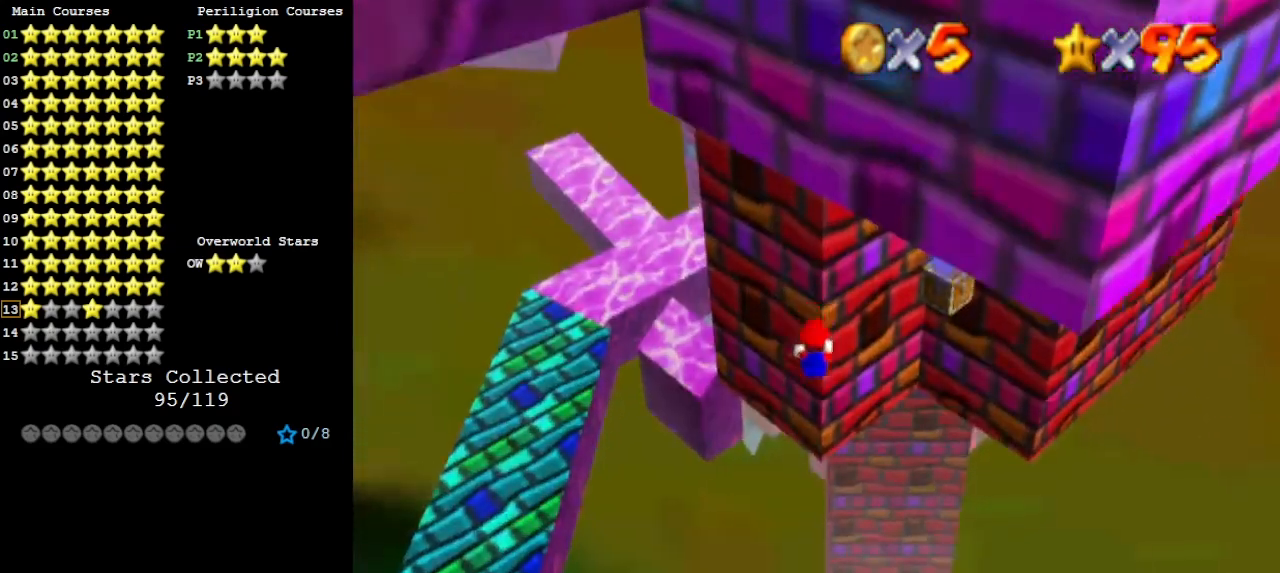
{"buttons": ["A", "START"], "left_stick": "up-right", "events": [[333, "A", "down"], [333, "START", "down"]]}
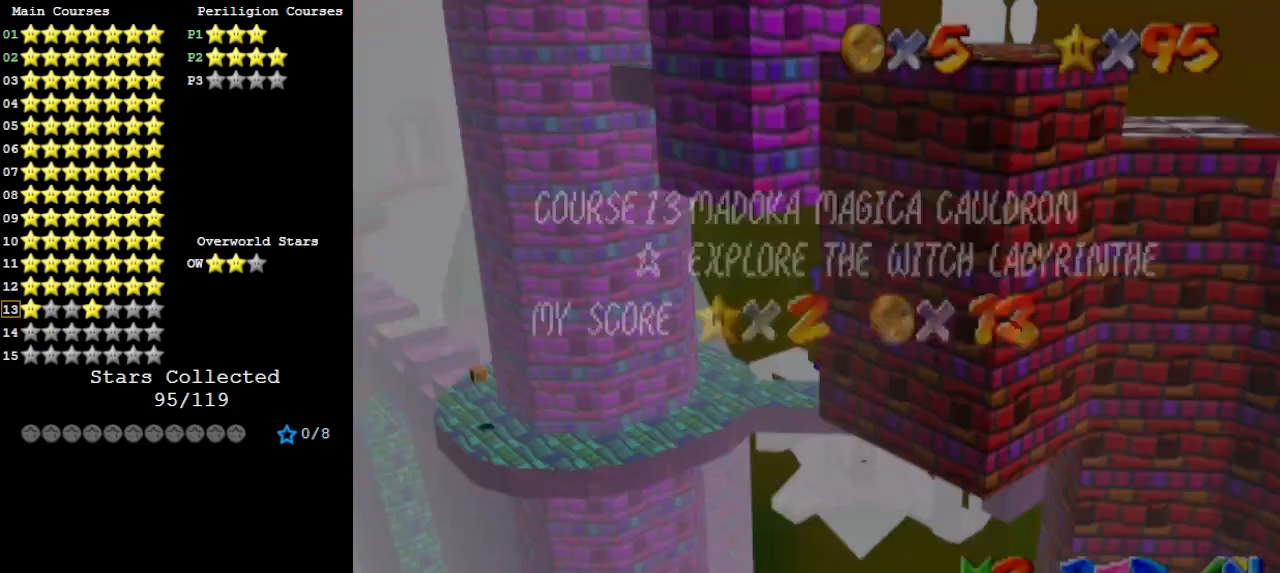
{"buttons": [], "left_stick": "up-right", "events": [[133, "START", "up"], [167, "A", "up"]]}
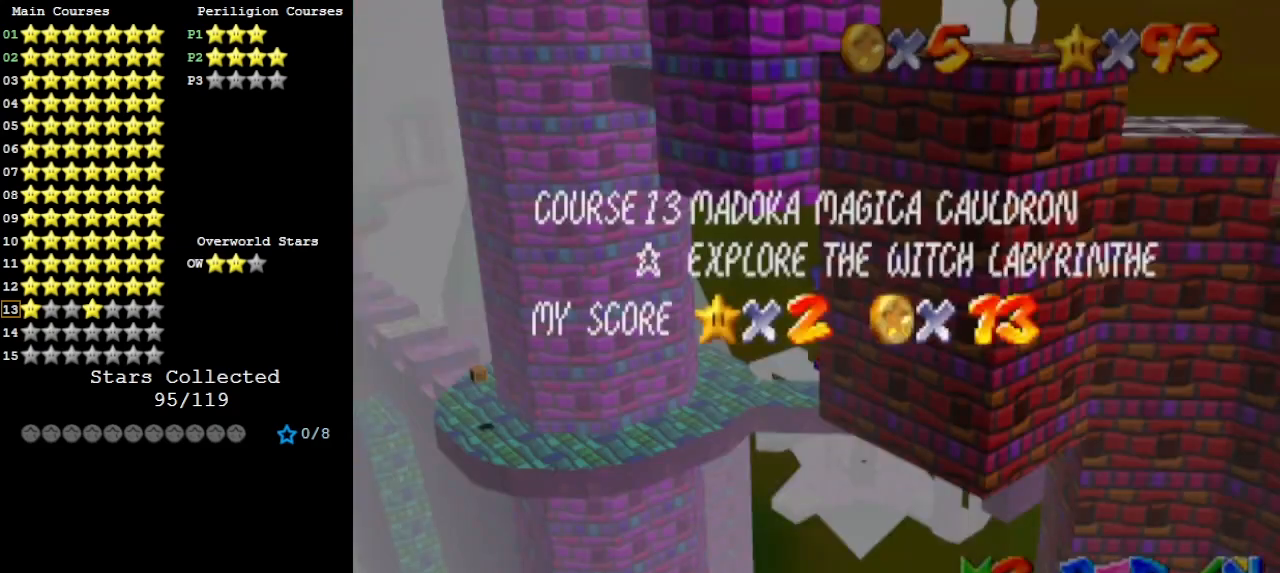
{"buttons": [], "left_stick": "up-right", "events": []}
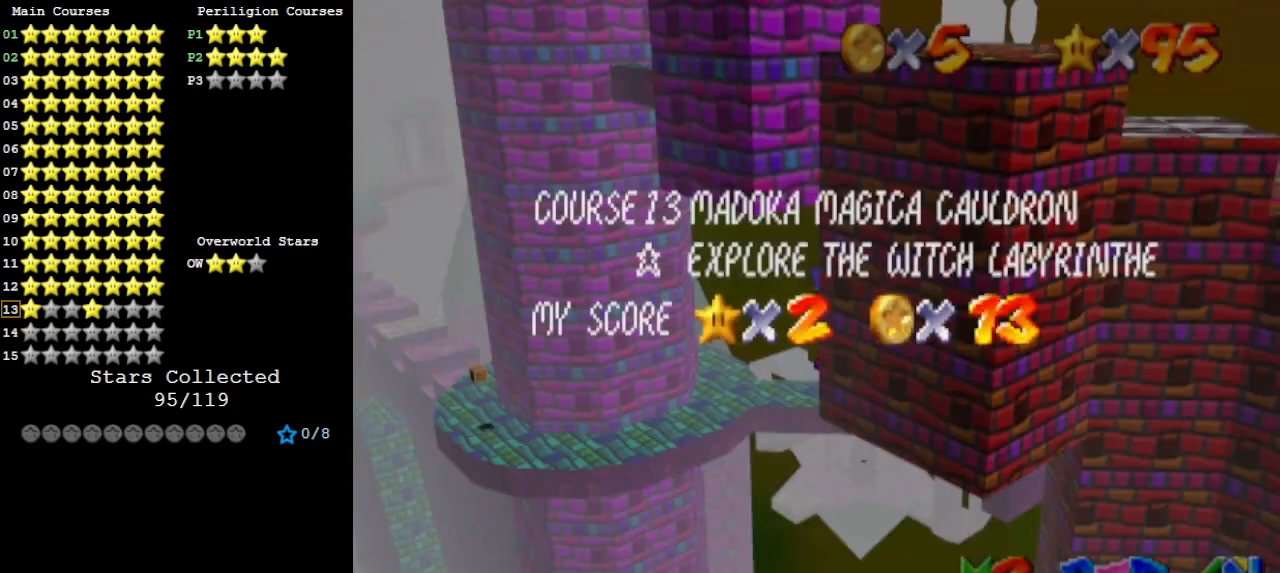
{"buttons": ["A", "START"], "left_stick": "up-right", "events": [[300, "A", "down"], [333, "A", "up"], [433, "A", "down"], [433, "START", "down"]]}
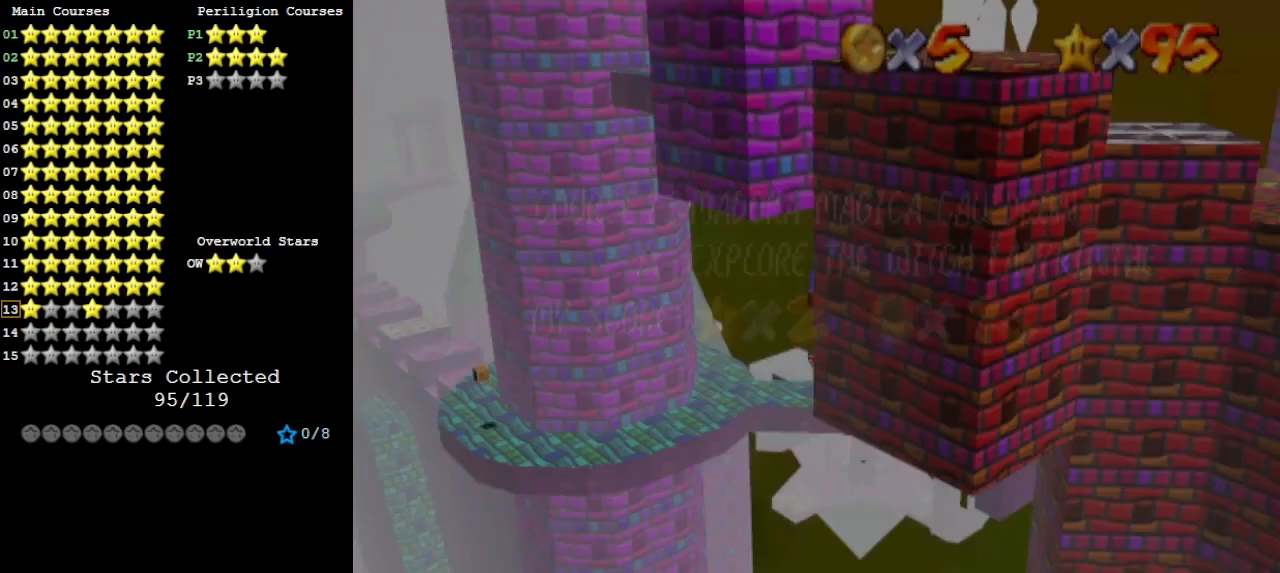
{"buttons": ["A"], "left_stick": "left", "events": [[167, "left_stick", "left"], [333, "START", "up"], [367, "A", "up"], [400, "A", "down"]]}
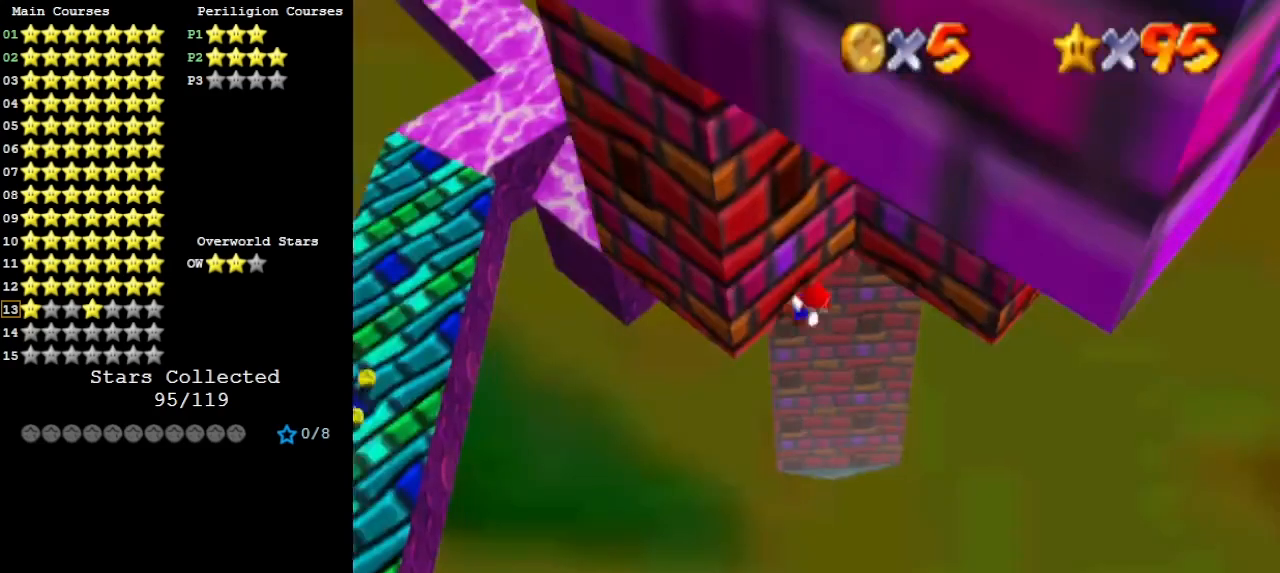
{"buttons": [], "left_stick": "left", "events": [[267, "A", "up"], [267, "Z", "down"], [400, "Z", "up"]]}
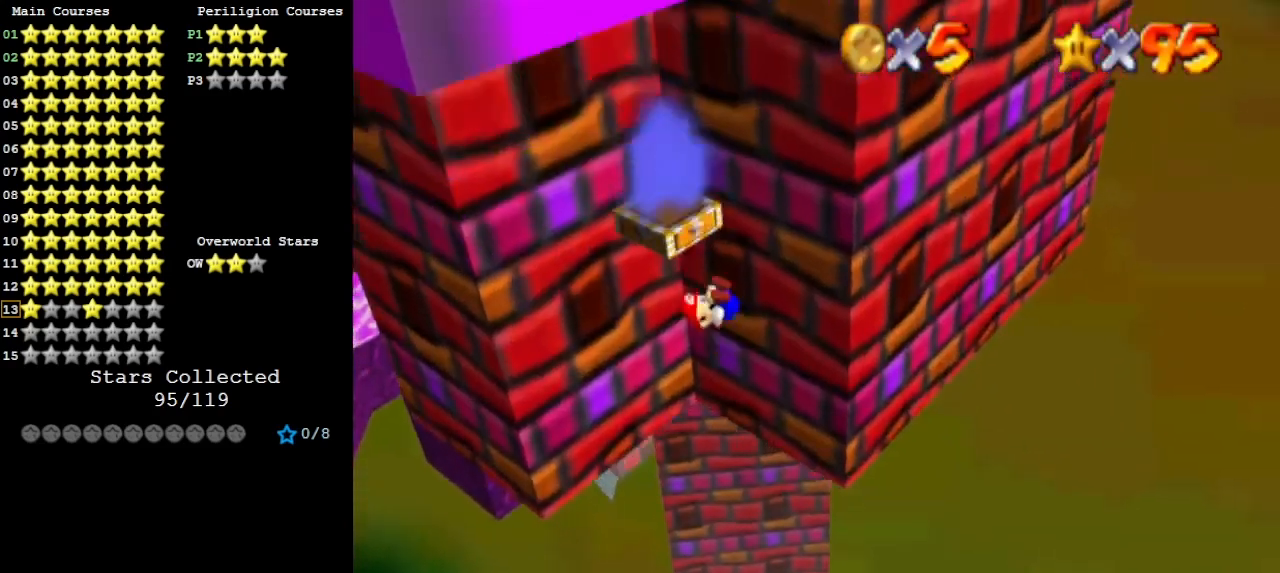
{"buttons": [], "left_stick": "center", "events": [[133, "left_stick", "center"]]}